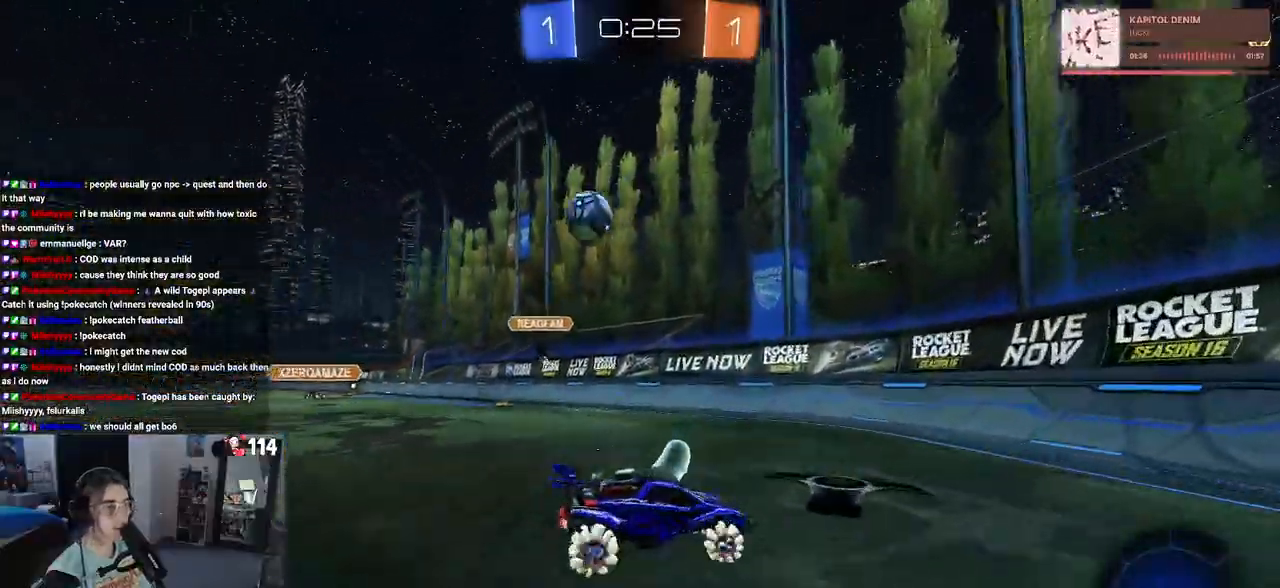
Gameplay with a controller (PlayStation layout); each line is a JSON object with the inputs held at the frame after it. "events" lists button and stick changes between this image and that frame as [ms after this image, input, new state], when the widget could be followed in between. Not read: R2.
{"buttons": [], "left_stick": "down-right", "right_stick": "center", "events": []}
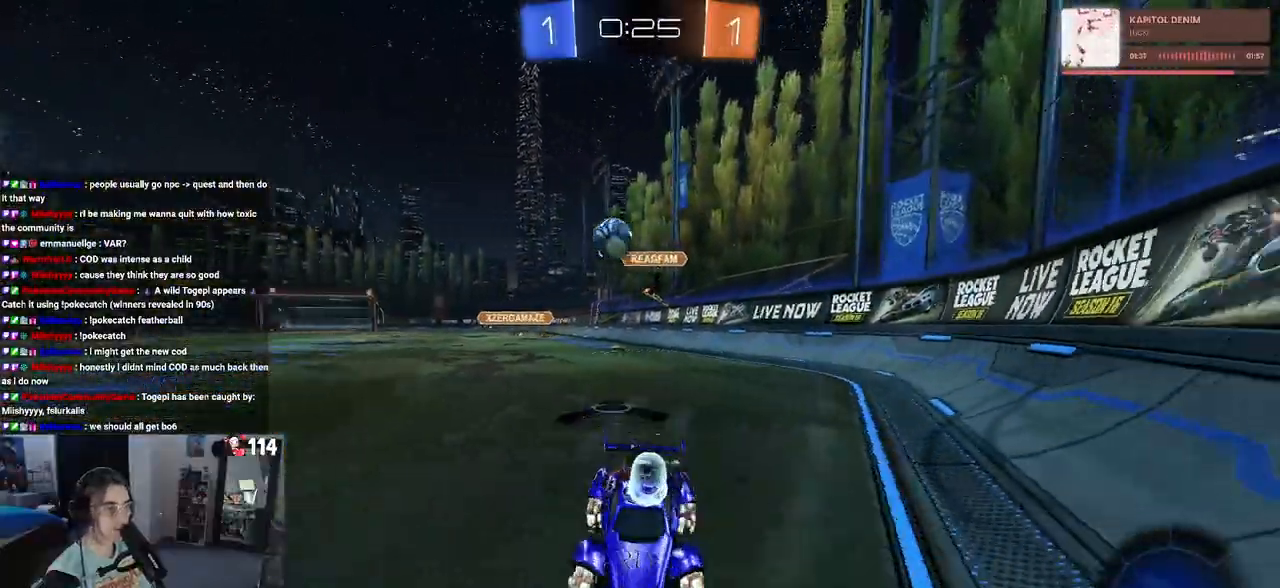
{"buttons": ["L2"], "left_stick": "down-right", "right_stick": "center", "events": [[33, "left_stick", "center"], [167, "left_stick", "down-right"], [500, "L2", "down"]]}
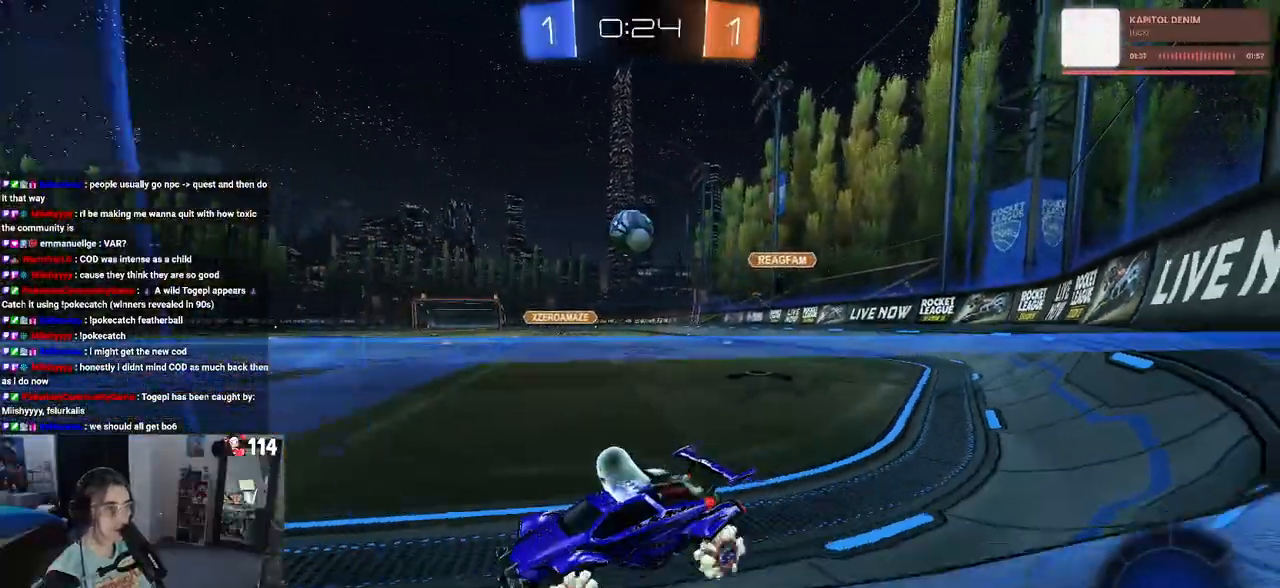
{"buttons": [], "left_stick": "center", "right_stick": "center", "events": [[167, "L2", "up"], [383, "left_stick", "center"]]}
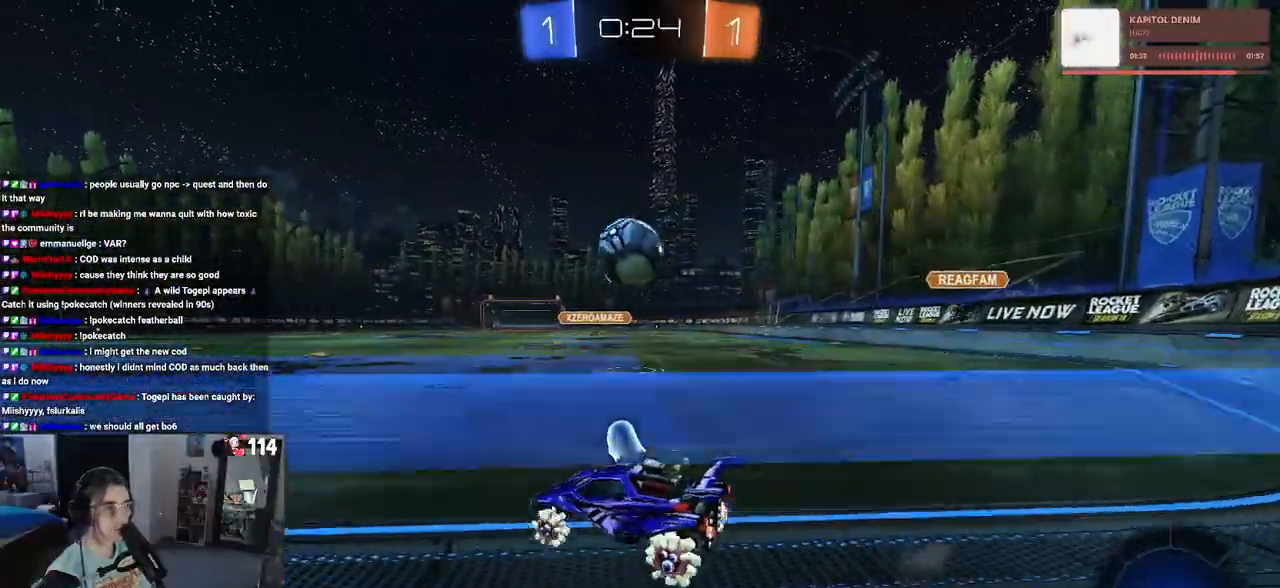
{"buttons": ["SQUARE", "R1"], "left_stick": "down-right", "right_stick": "center", "events": [[33, "R1", "down"], [67, "left_stick", "right"], [200, "left_stick", "center"], [300, "CROSS", "down"], [333, "left_stick", "up-right"], [367, "CROSS", "up"], [433, "CROSS", "down"], [450, "SQUARE", "down"], [500, "CROSS", "up"], [500, "left_stick", "down-right"]]}
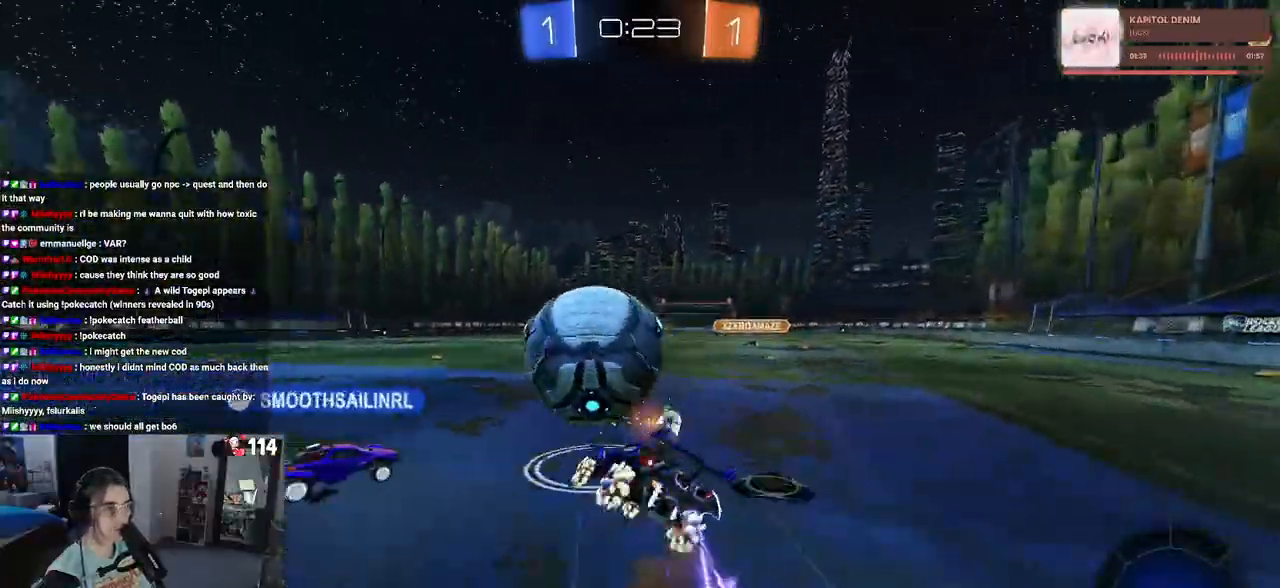
{"buttons": ["SQUARE", "R1"], "left_stick": "right", "right_stick": "center", "events": [[117, "left_stick", "right"]]}
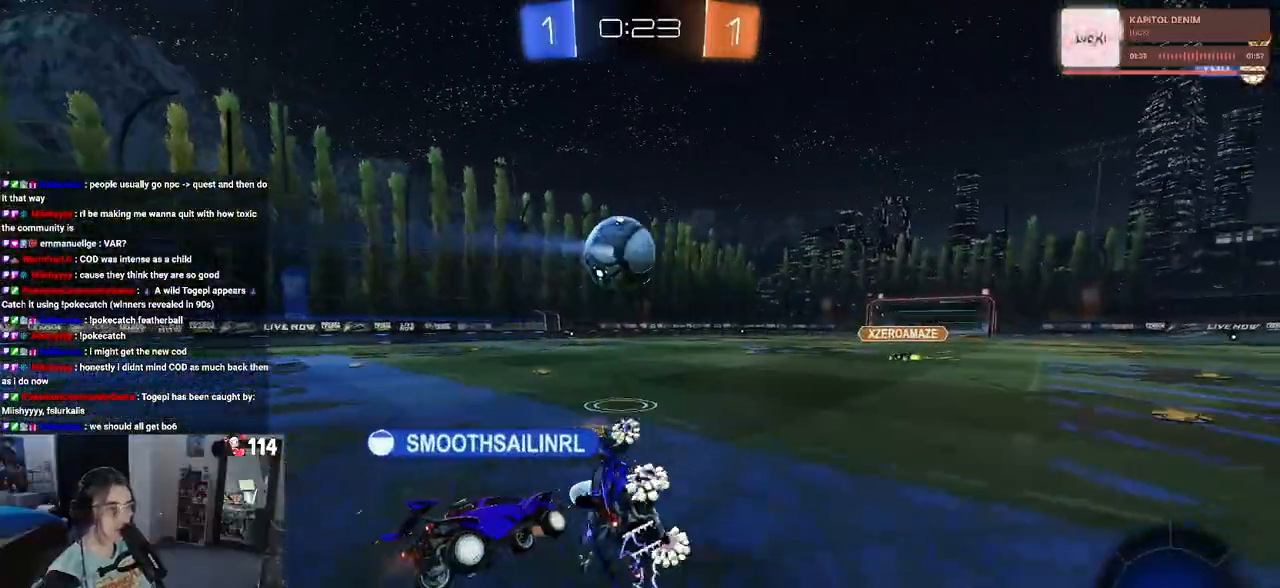
{"buttons": [], "left_stick": "left", "right_stick": "center", "events": [[200, "SQUARE", "up"], [217, "R1", "up"], [250, "left_stick", "center"], [350, "left_stick", "left"]]}
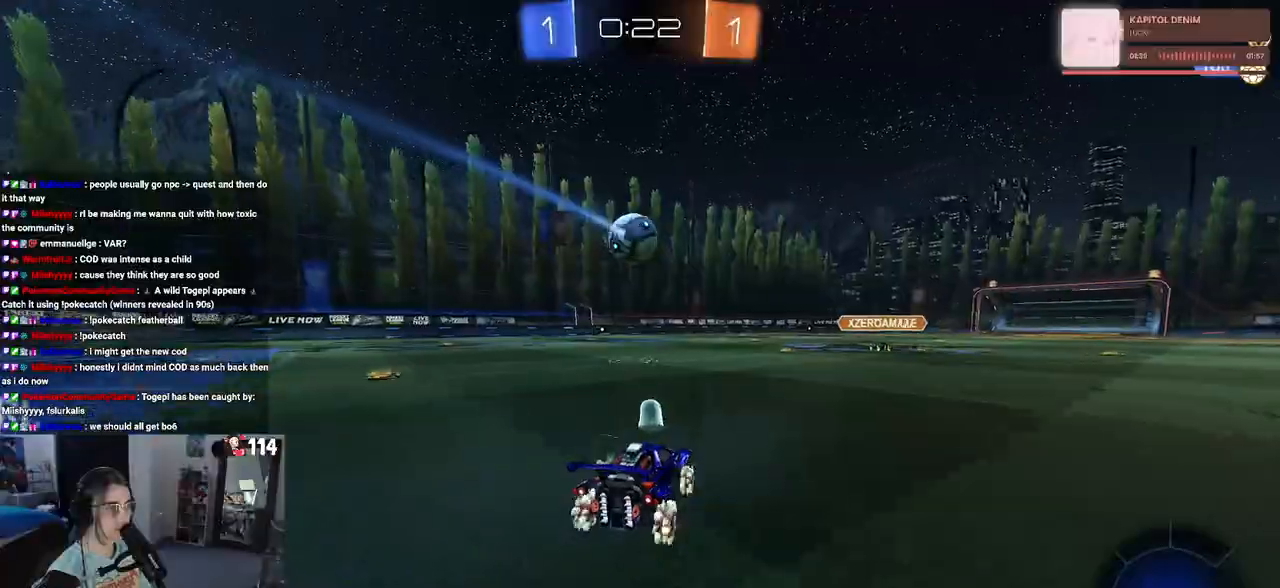
{"buttons": ["SQUARE"], "left_stick": "down", "right_stick": "center", "events": [[50, "left_stick", "center"], [217, "CROSS", "down"], [217, "left_stick", "up"], [267, "CROSS", "up"], [267, "left_stick", "up-left"], [367, "CROSS", "down"], [433, "SQUARE", "down"], [450, "CROSS", "up"], [483, "left_stick", "down"]]}
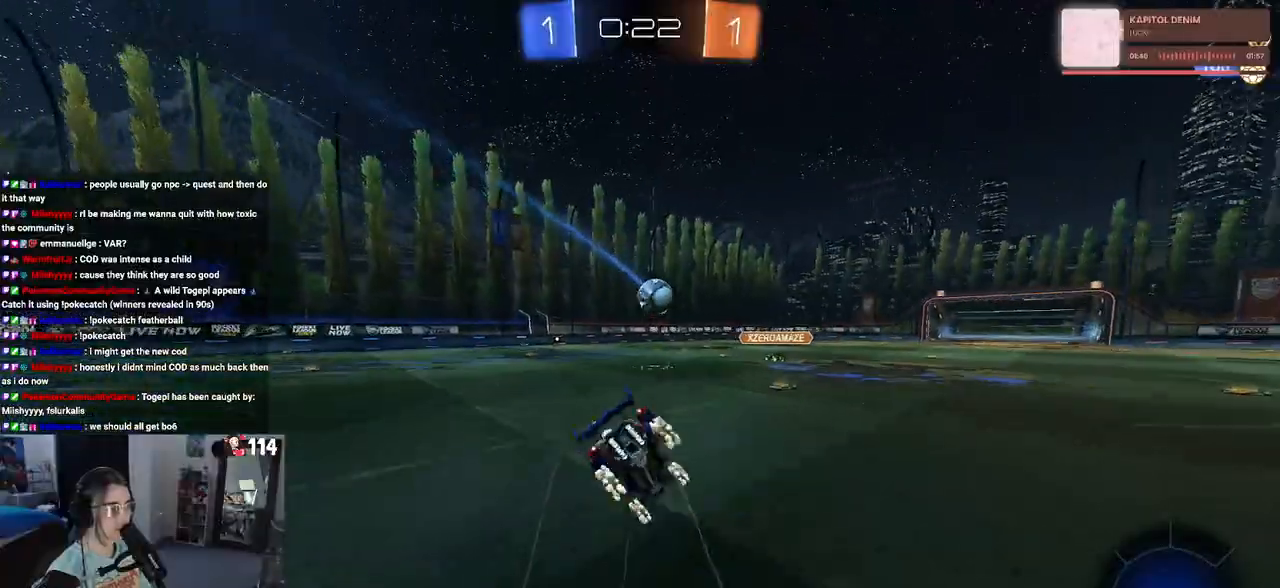
{"buttons": ["SQUARE"], "left_stick": "down-left", "right_stick": "center", "events": [[217, "left_stick", "down-left"]]}
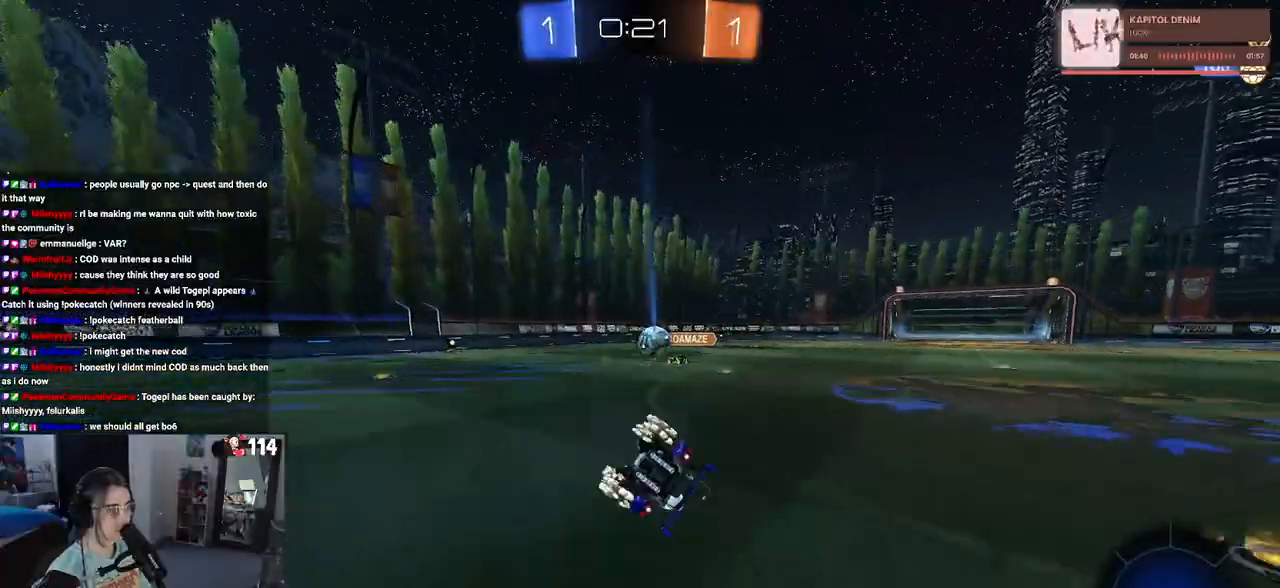
{"buttons": [], "left_stick": "center", "right_stick": "center", "events": [[300, "SQUARE", "up"], [333, "left_stick", "center"]]}
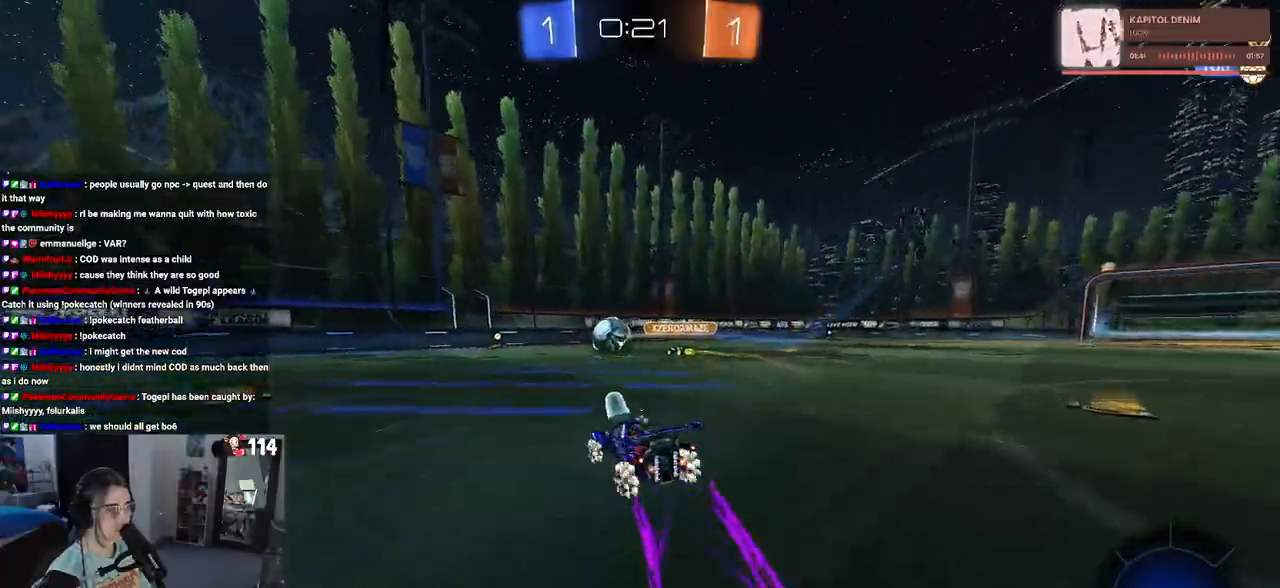
{"buttons": [], "left_stick": "center", "right_stick": "center", "events": []}
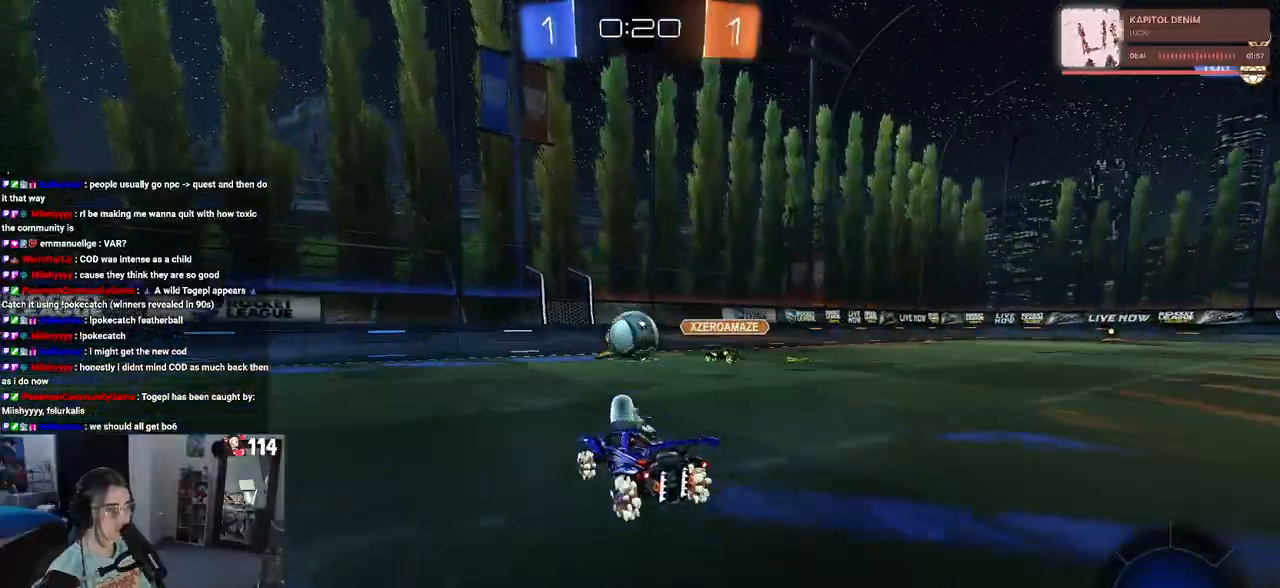
{"buttons": [], "left_stick": "left", "right_stick": "center", "events": [[217, "left_stick", "left"], [267, "TRIANGLE", "down"], [400, "TRIANGLE", "up"]]}
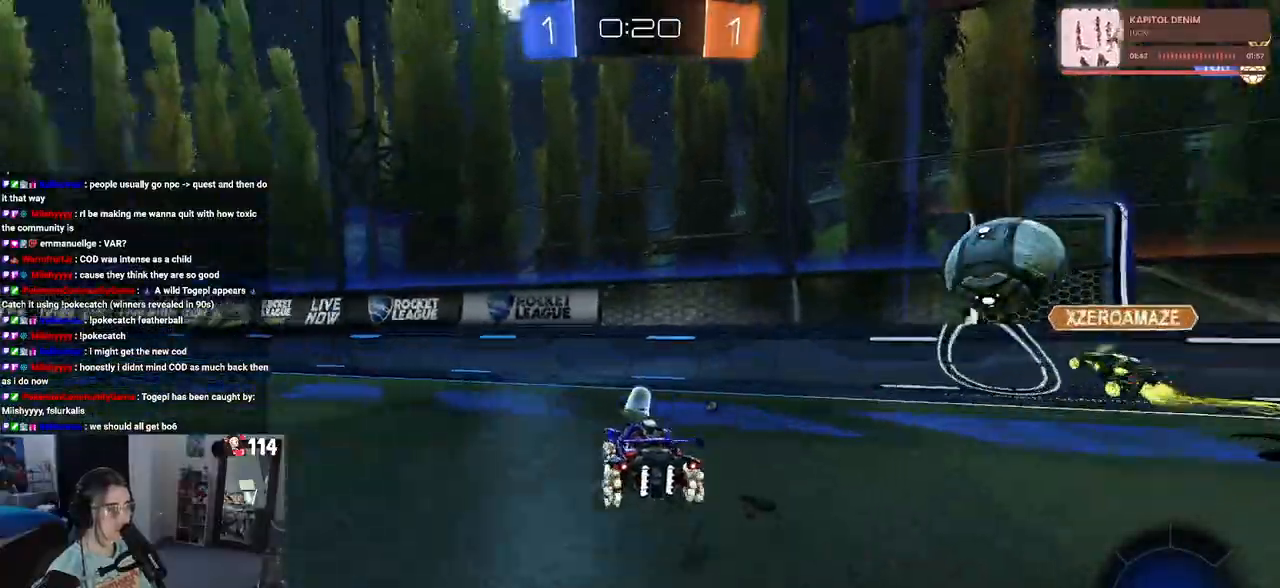
{"buttons": [], "left_stick": "left", "right_stick": "center", "events": []}
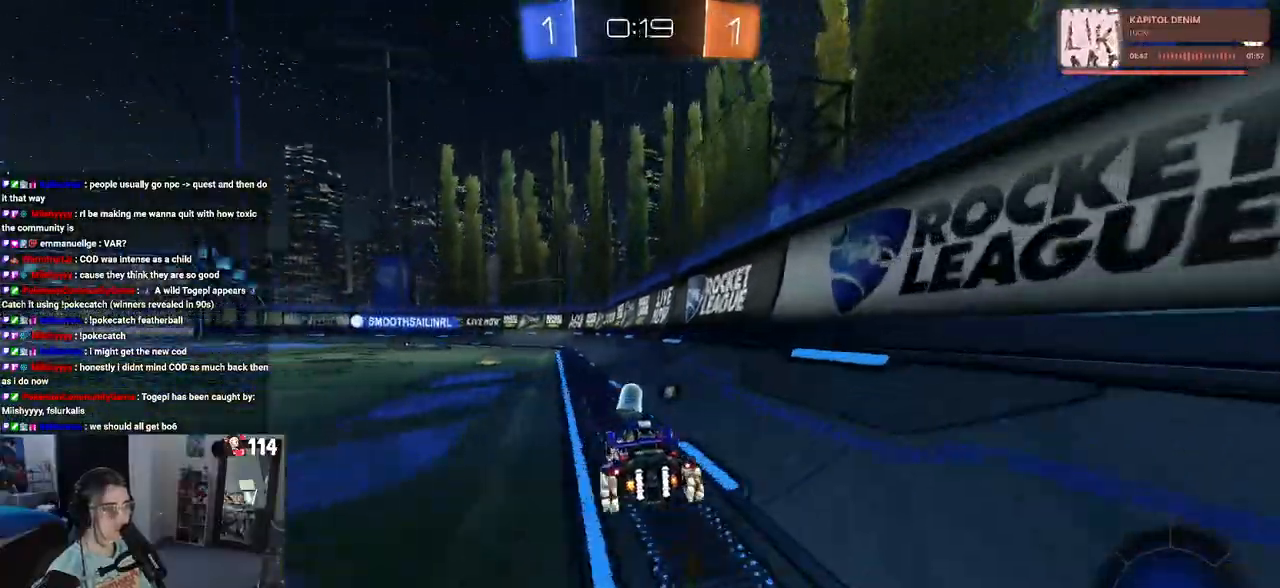
{"buttons": [], "left_stick": "down-left", "right_stick": "center", "events": [[83, "left_stick", "center"], [117, "CROSS", "down"], [150, "left_stick", "up"], [183, "CROSS", "up"], [200, "left_stick", "up-left"], [250, "CROSS", "down"], [367, "left_stick", "down-left"], [417, "CROSS", "up"]]}
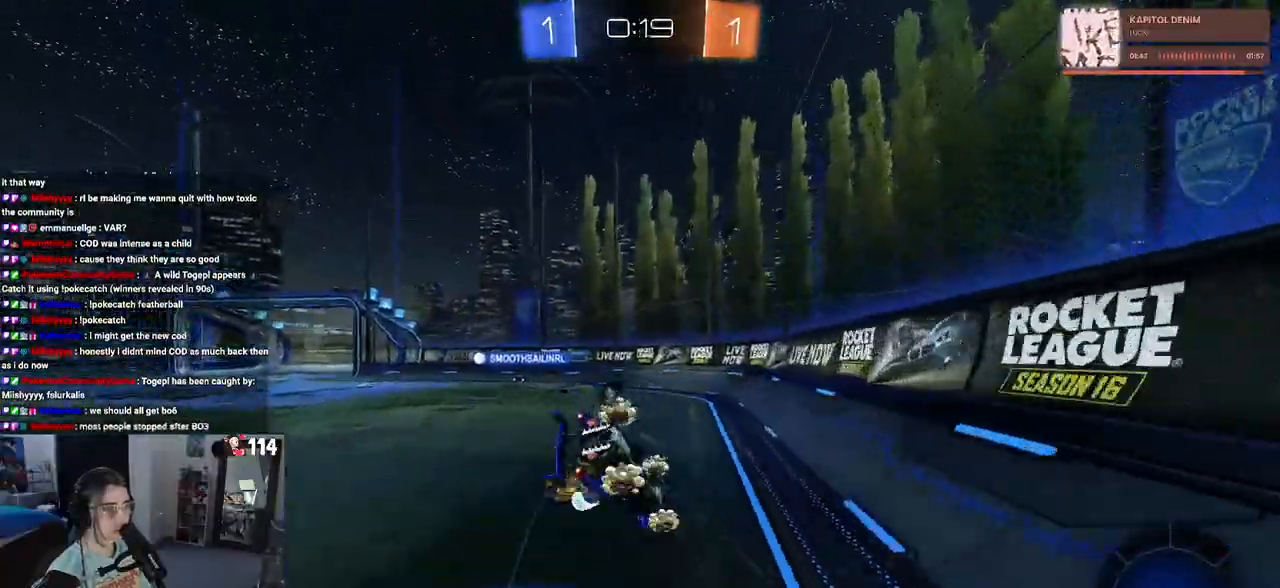
{"buttons": ["SQUARE"], "left_stick": "down-left", "right_stick": "center", "events": [[117, "SQUARE", "down"]]}
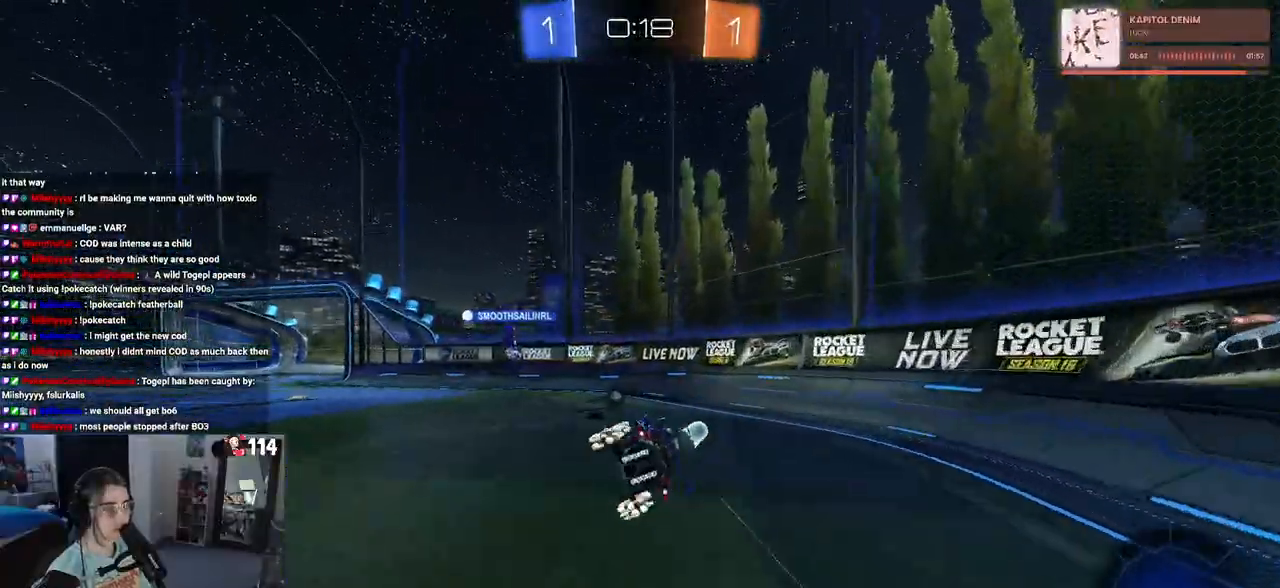
{"buttons": ["L2"], "left_stick": "center", "right_stick": "center", "events": [[67, "SQUARE", "up"], [117, "left_stick", "center"], [200, "TRIANGLE", "down"], [317, "TRIANGLE", "up"], [367, "L2", "down"]]}
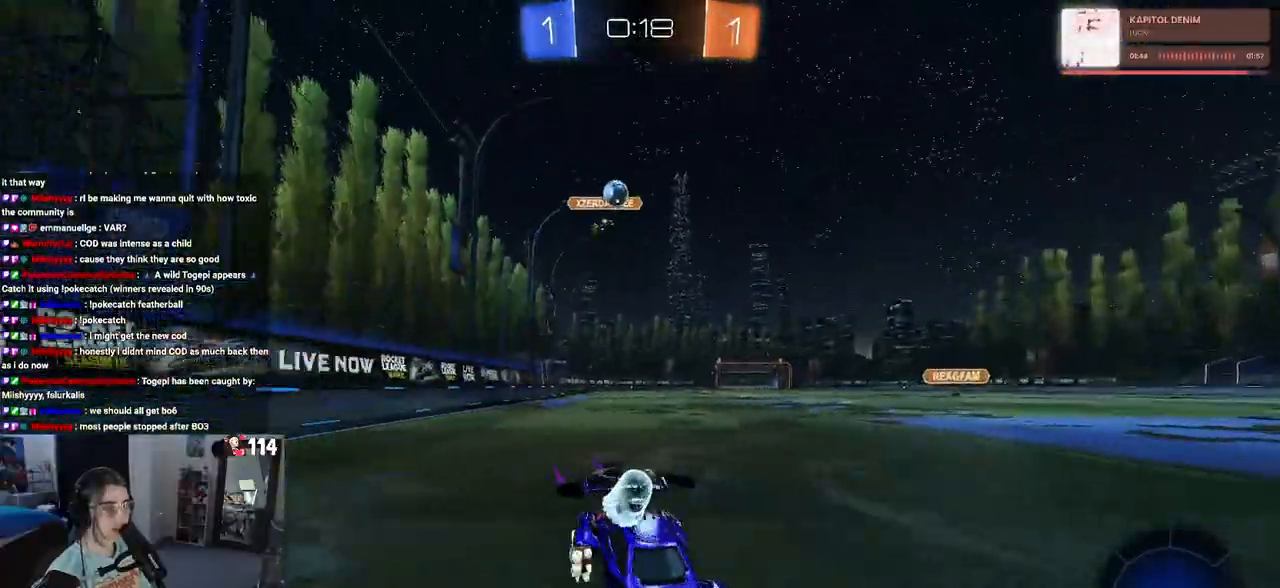
{"buttons": ["L2"], "left_stick": "left", "right_stick": "center", "events": [[83, "left_stick", "left"], [183, "L2", "up"], [417, "L2", "down"]]}
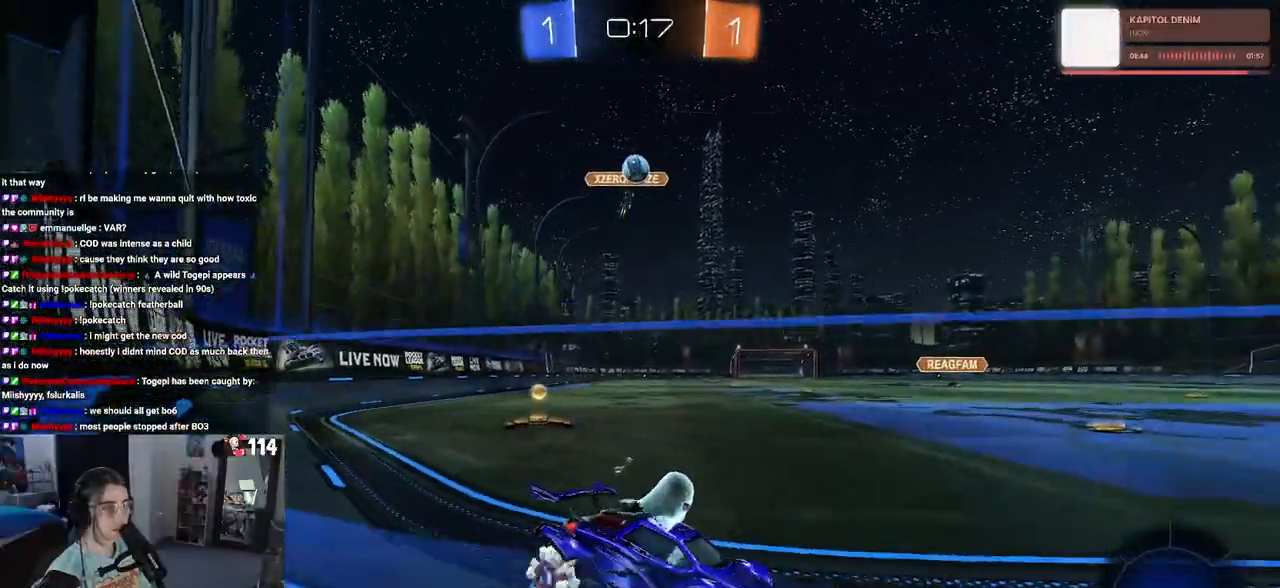
{"buttons": [], "left_stick": "down-right", "right_stick": "center", "events": [[100, "L2", "up"], [400, "left_stick", "down"], [450, "left_stick", "down-right"]]}
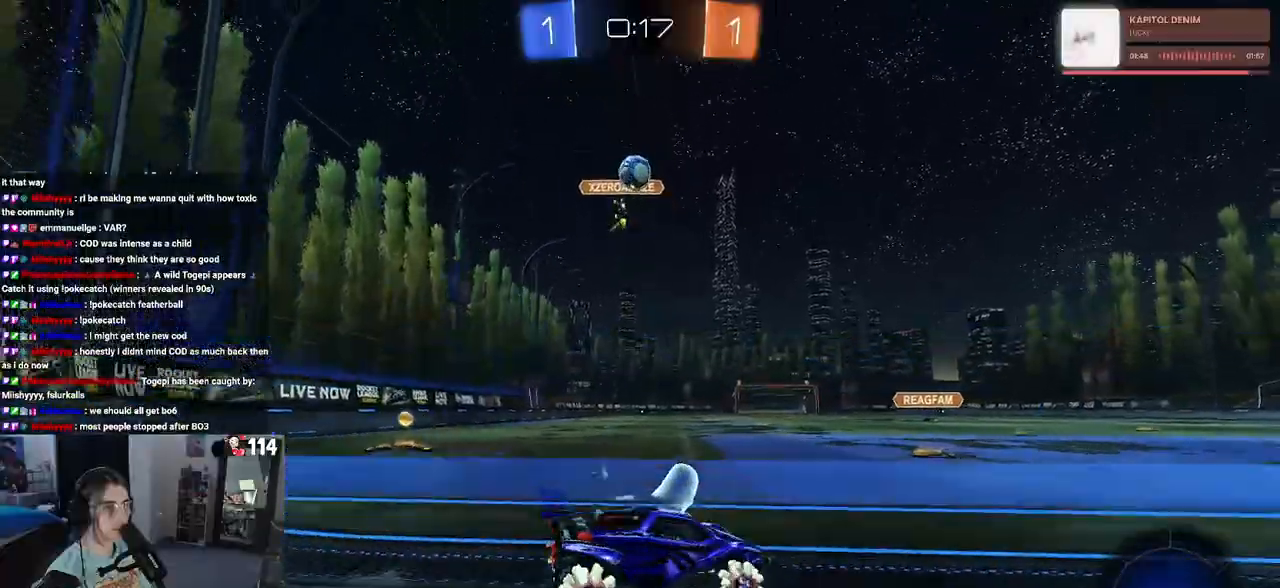
{"buttons": [], "left_stick": "left", "right_stick": "center", "events": [[417, "left_stick", "center"], [500, "left_stick", "left"]]}
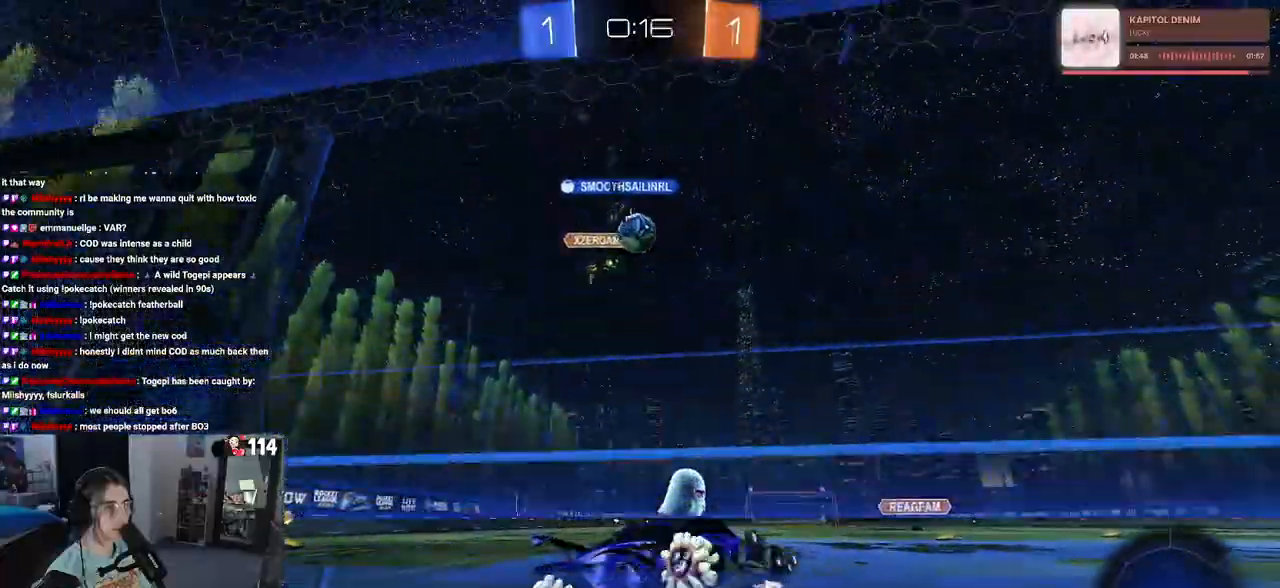
{"buttons": [], "left_stick": "down-right", "right_stick": "center", "events": [[300, "left_stick", "center"], [367, "left_stick", "down-right"]]}
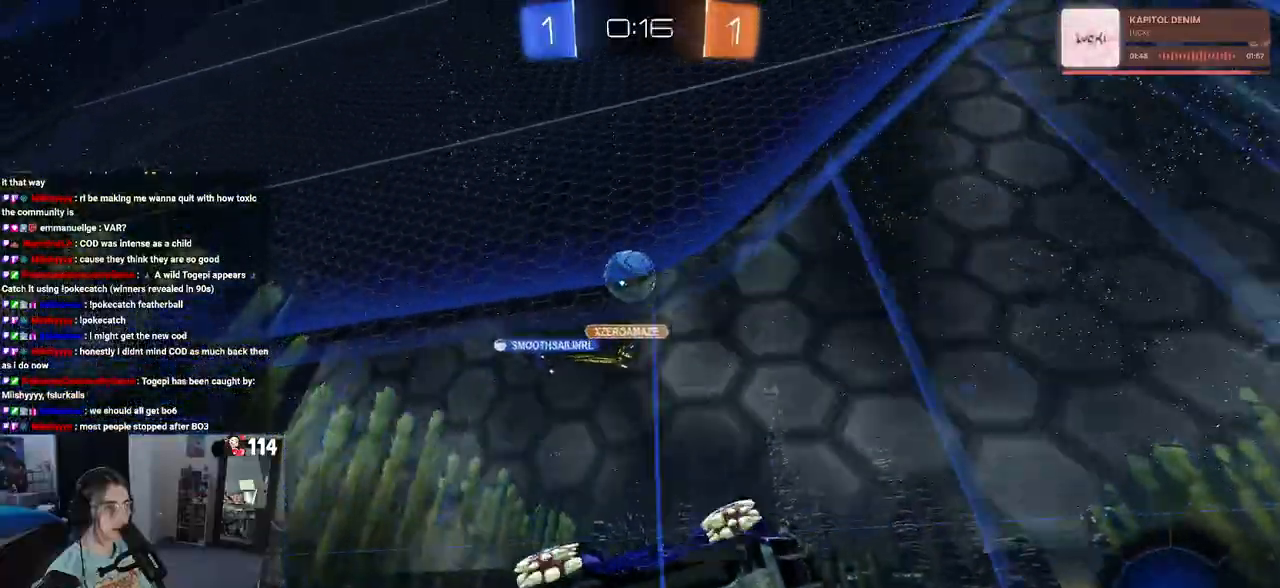
{"buttons": ["CROSS", "L1", "R1"], "left_stick": "down-right", "right_stick": "center", "events": [[333, "CROSS", "down"], [333, "R1", "down"], [367, "L1", "down"]]}
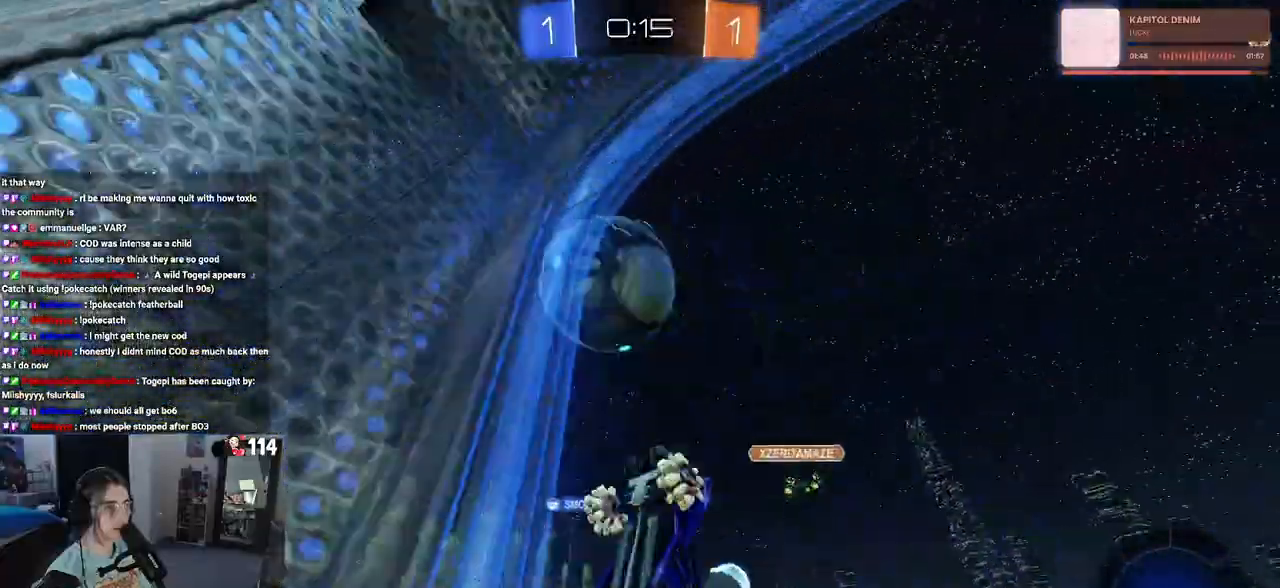
{"buttons": [], "left_stick": "center", "right_stick": "center", "events": [[50, "left_stick", "up-right"], [67, "CROSS", "up"], [83, "L1", "up"], [133, "left_stick", "up-left"], [167, "CROSS", "down"], [250, "R1", "up"], [267, "CROSS", "up"], [317, "left_stick", "center"]]}
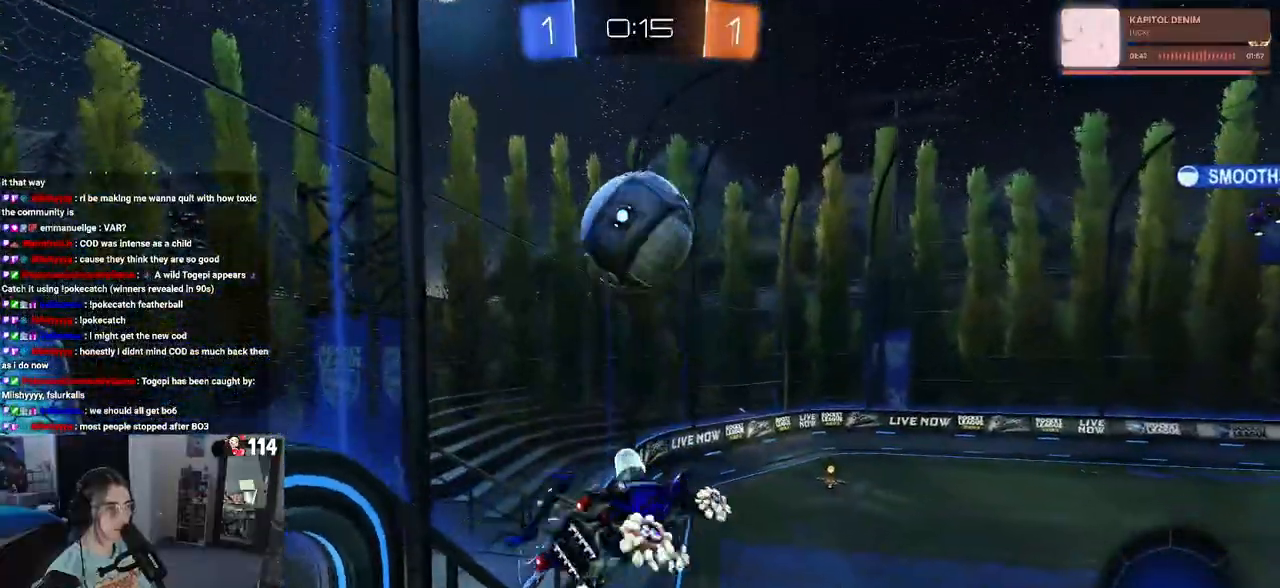
{"buttons": [], "left_stick": "down-right", "right_stick": "center", "events": [[50, "left_stick", "down-right"]]}
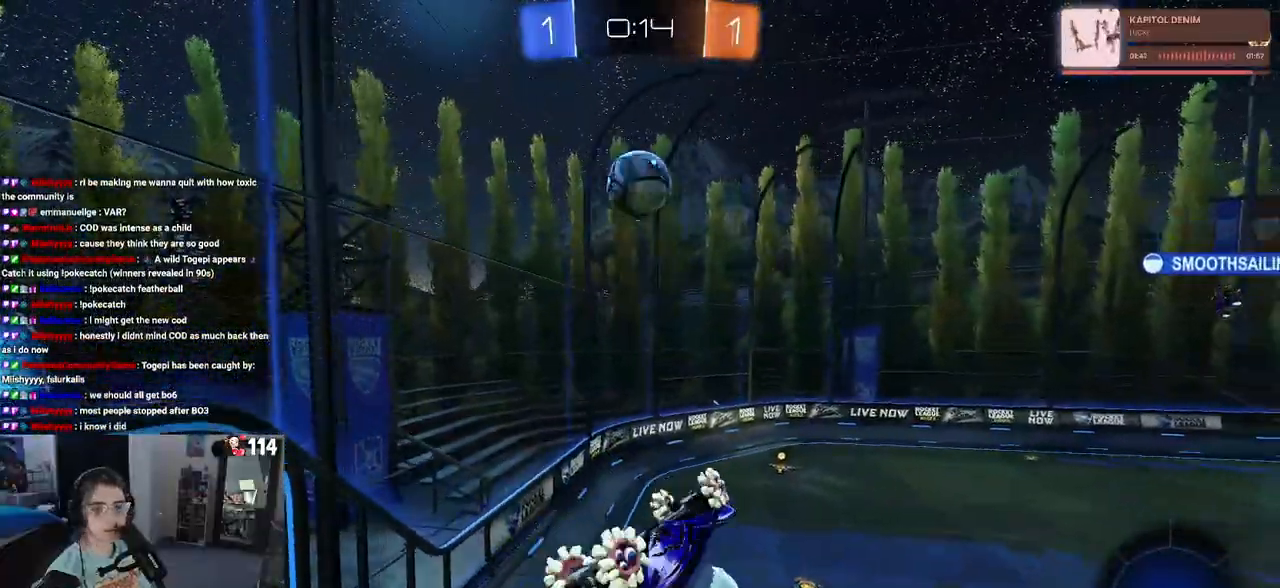
{"buttons": ["SQUARE"], "left_stick": "down-left", "right_stick": "center", "events": [[33, "left_stick", "right"], [167, "left_stick", "left"], [200, "SQUARE", "down"], [383, "left_stick", "down-left"]]}
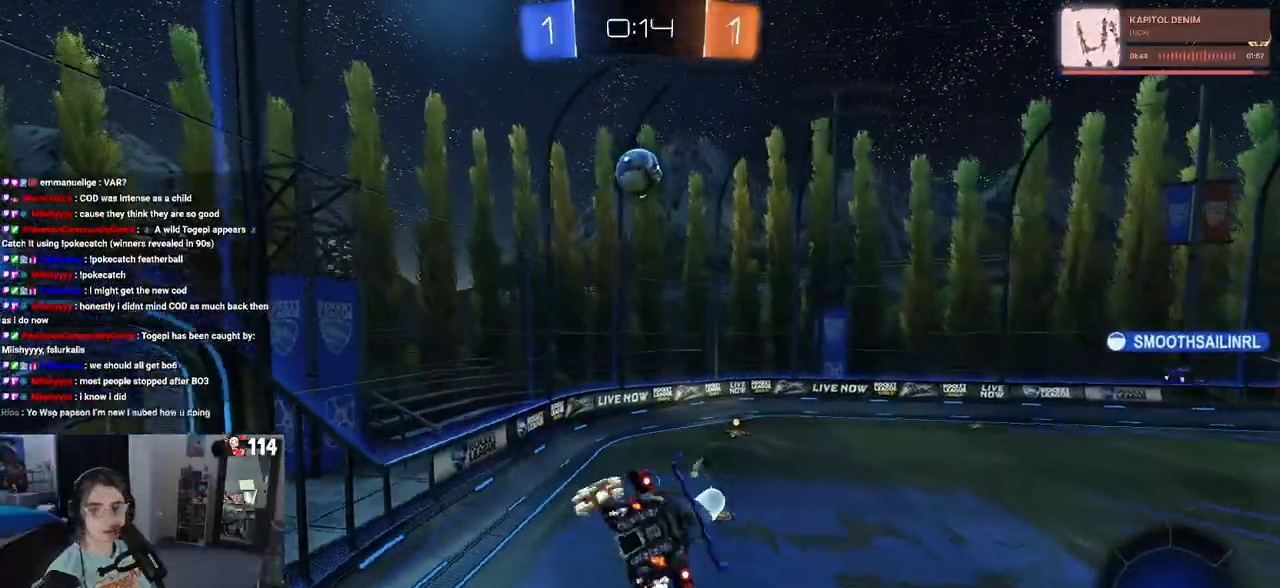
{"buttons": [], "left_stick": "left", "right_stick": "center", "events": [[17, "SQUARE", "up"], [83, "left_stick", "center"], [500, "left_stick", "left"]]}
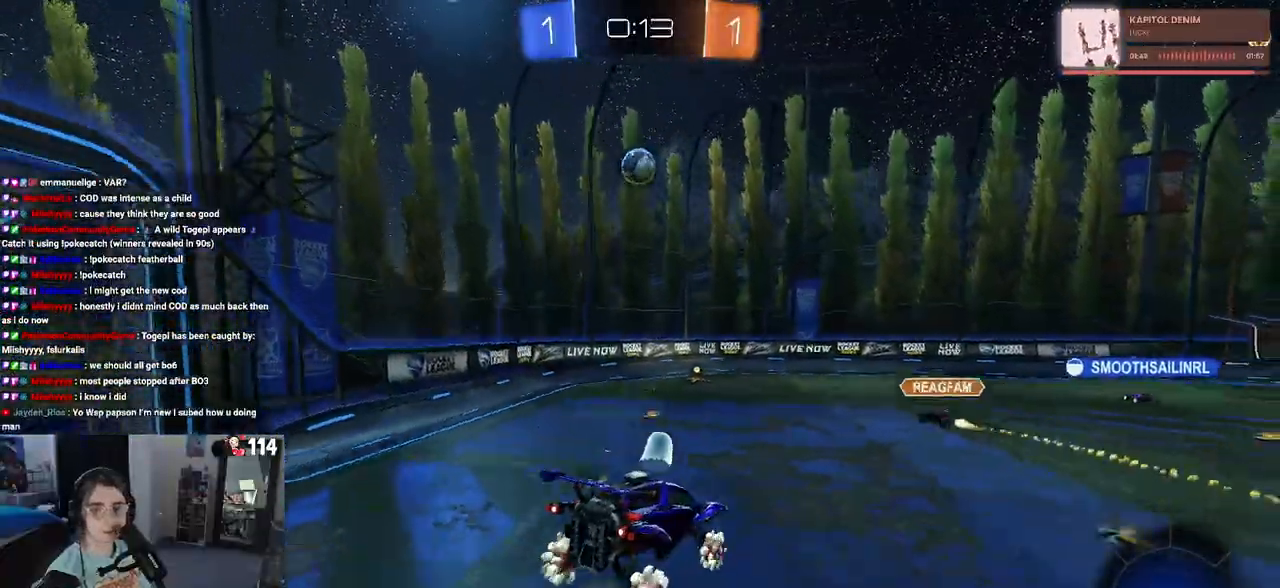
{"buttons": [], "left_stick": "left", "right_stick": "center", "events": []}
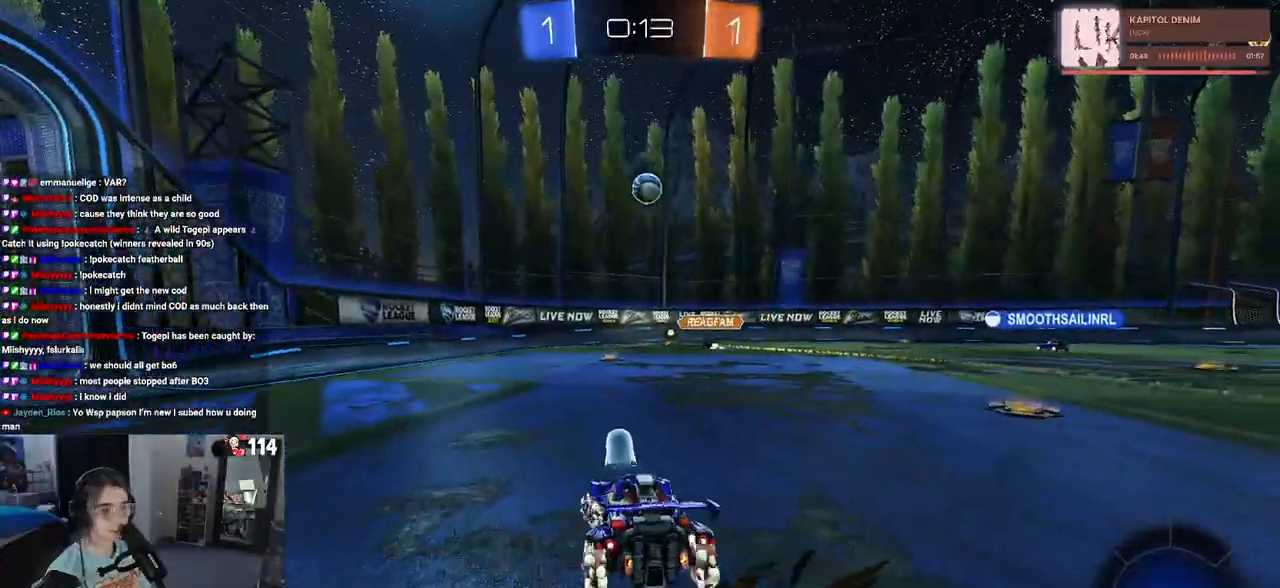
{"buttons": [], "left_stick": "center", "right_stick": "center", "events": [[183, "left_stick", "center"]]}
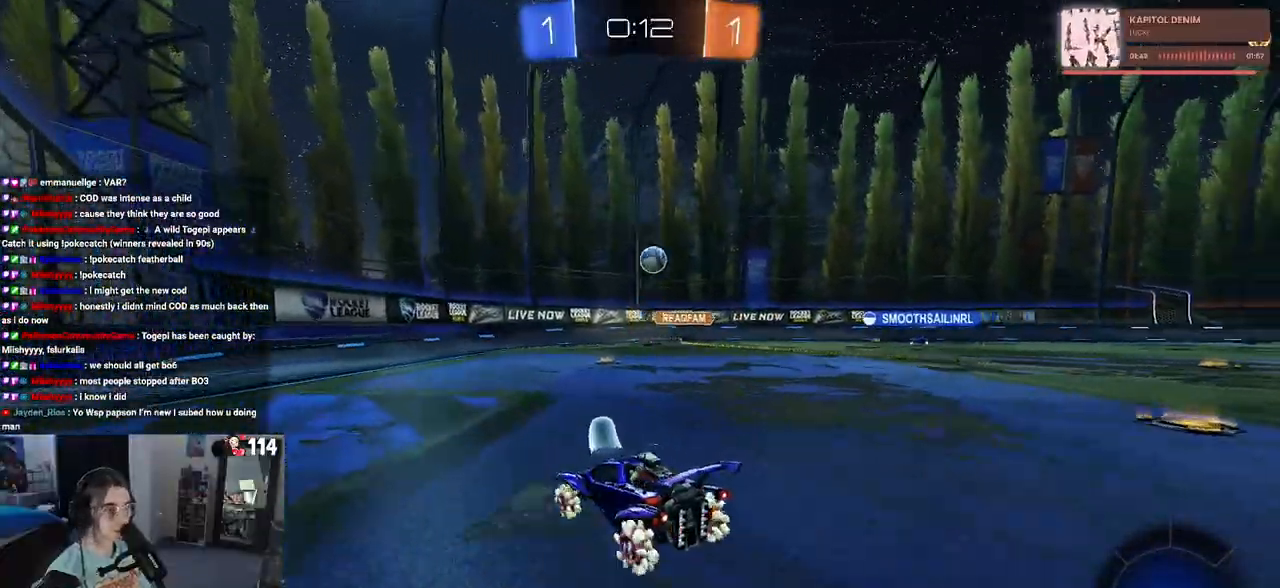
{"buttons": [], "left_stick": "right", "right_stick": "center", "events": [[183, "left_stick", "down-right"], [417, "left_stick", "right"]]}
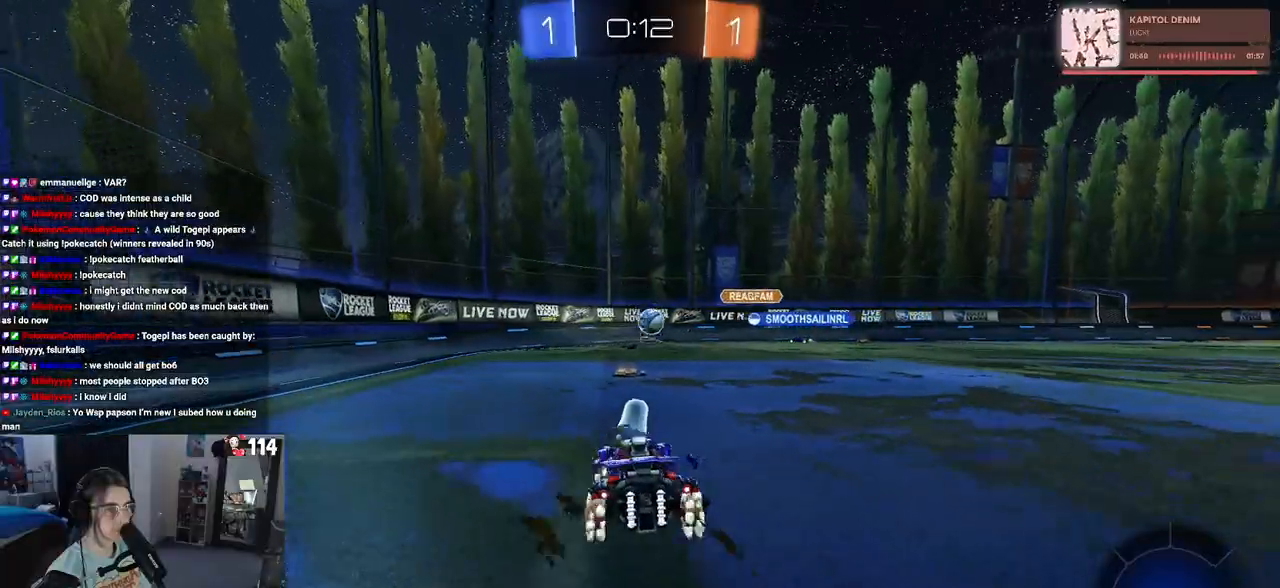
{"buttons": [], "left_stick": "center", "right_stick": "center", "events": [[17, "left_stick", "center"]]}